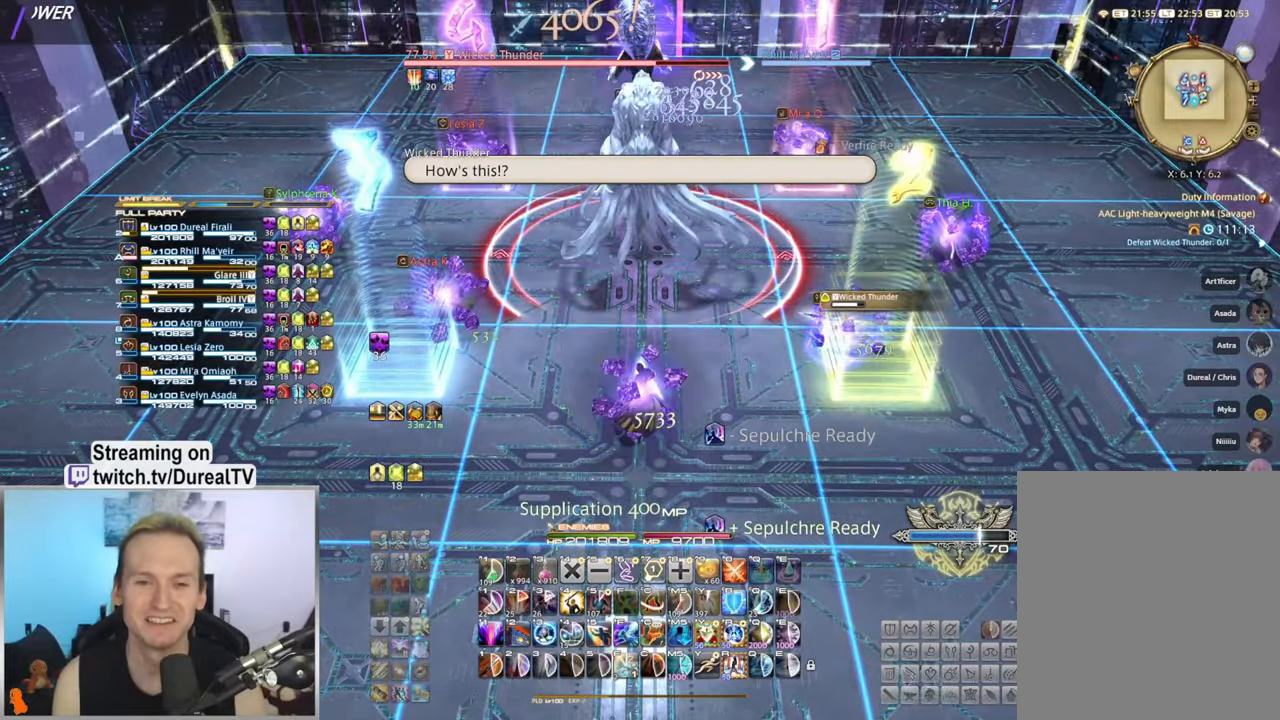
Gameplay with keyboard and mouse; each line is a JSON object with the keys and mouse buttons held at the frame after it. "events" lists presses ("down") and releases ("up") of "1", "2", "3", "4", "5", "a", "alt", "b", "c", "ctrl", "d", "e", "f", "g", "q", "r", "s", "shift", "space", "t", "tab", "v", "w", "x", "y", "mouse_left", "mouse_wheel", "mouse_right", "mouse_mb4" and "mouse_mb5" between this image and that frame as [ms after this image, input, new state], when the widget could be followed in between. "mouse_left", "mouse_wheel", "mouse_right", "mouse_mb4", "mouse_mb5" = the "left", "wheel", "right", "mb4", "mb5" buttons of the "mouse" list. No other keys are recorded. "wheel" means that the mouse wheel is clicked or scrolled. Mouse movement is not recorded.
{"keys": ["1"], "mouse": ["right"], "events": [[317, "1", "down"], [400, "1", "up"], [500, "1", "down"]]}
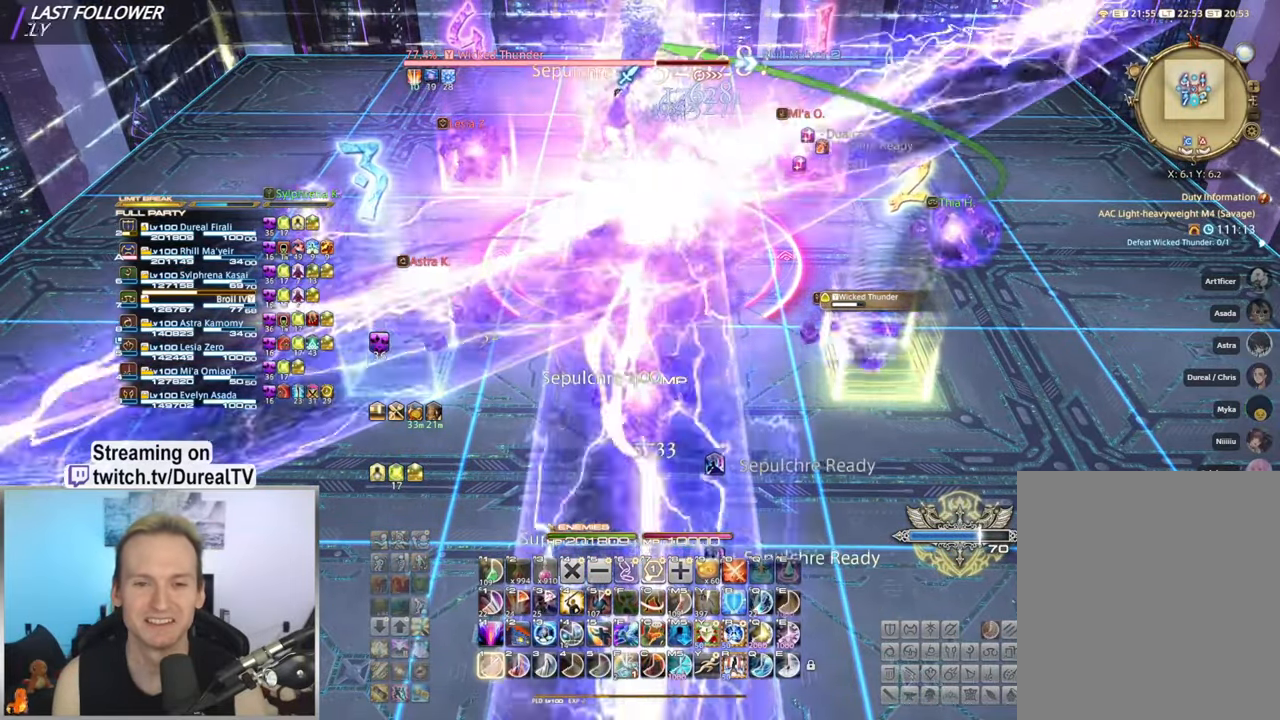
{"keys": ["1"], "mouse": ["right"], "events": [[67, "1", "up"], [167, "1", "down"], [234, "1", "up"], [450, "1", "down"]]}
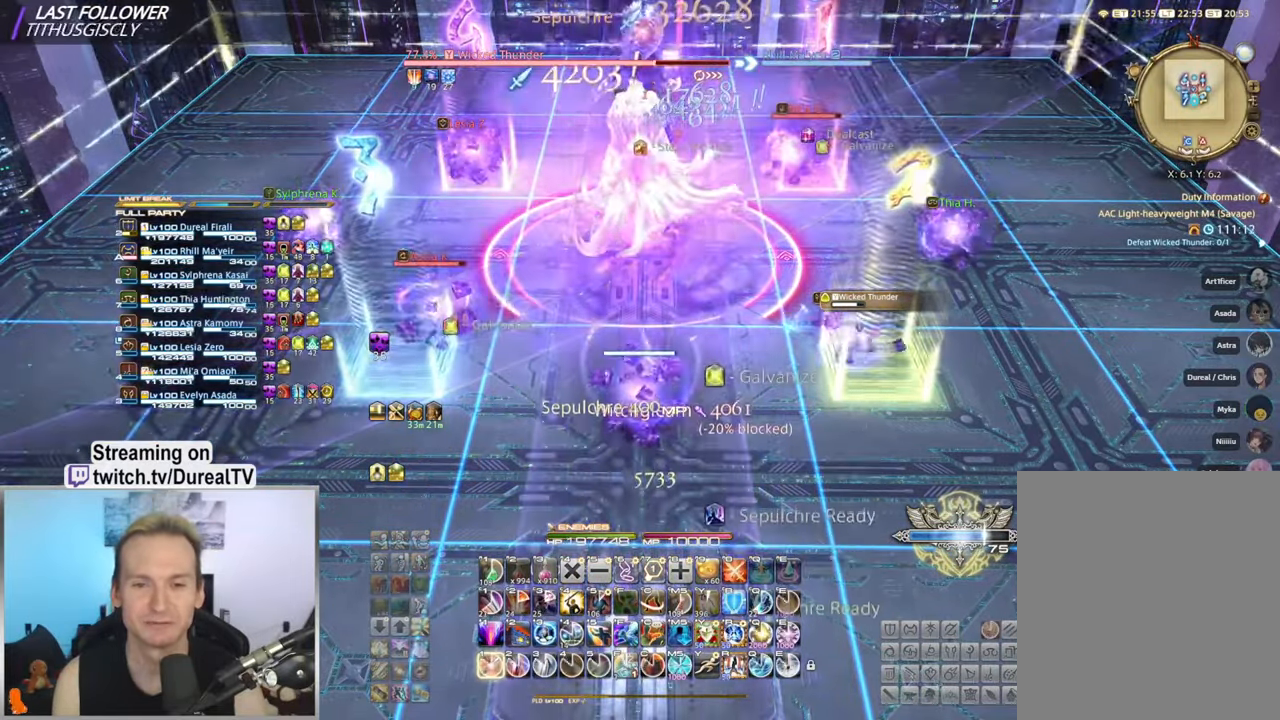
{"keys": [], "mouse": ["right"], "events": [[17, "1", "up"], [117, "1", "down"], [167, "1", "up"], [267, "1", "down"], [334, "1", "up"], [400, "1", "down"], [484, "1", "up"]]}
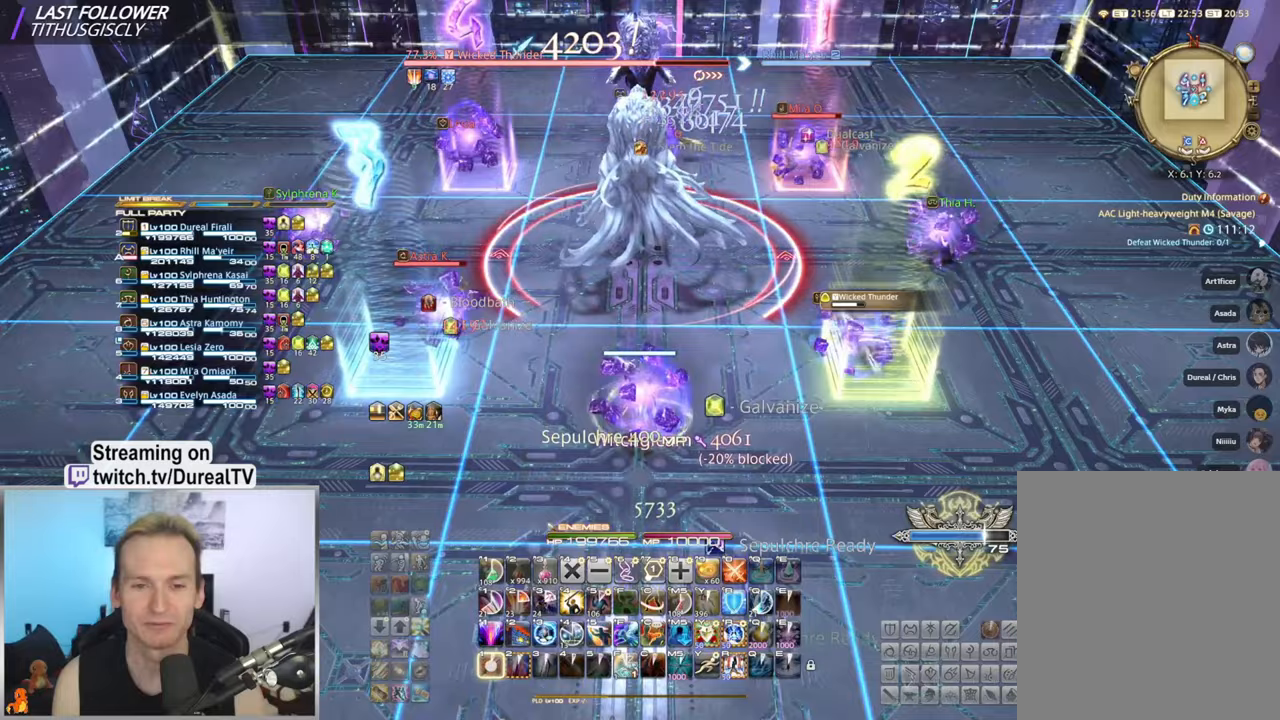
{"keys": [], "mouse": ["right"], "events": [[83, "1", "down"], [167, "1", "up"]]}
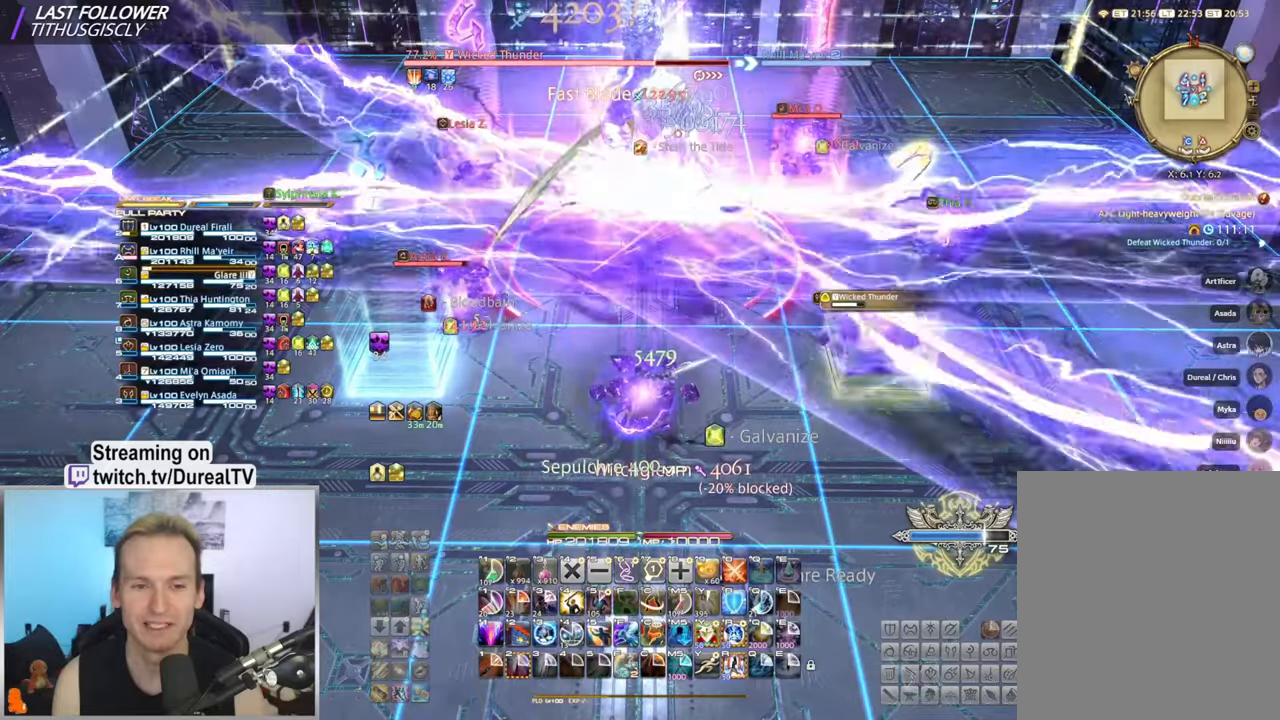
{"keys": [], "mouse": ["right"], "events": []}
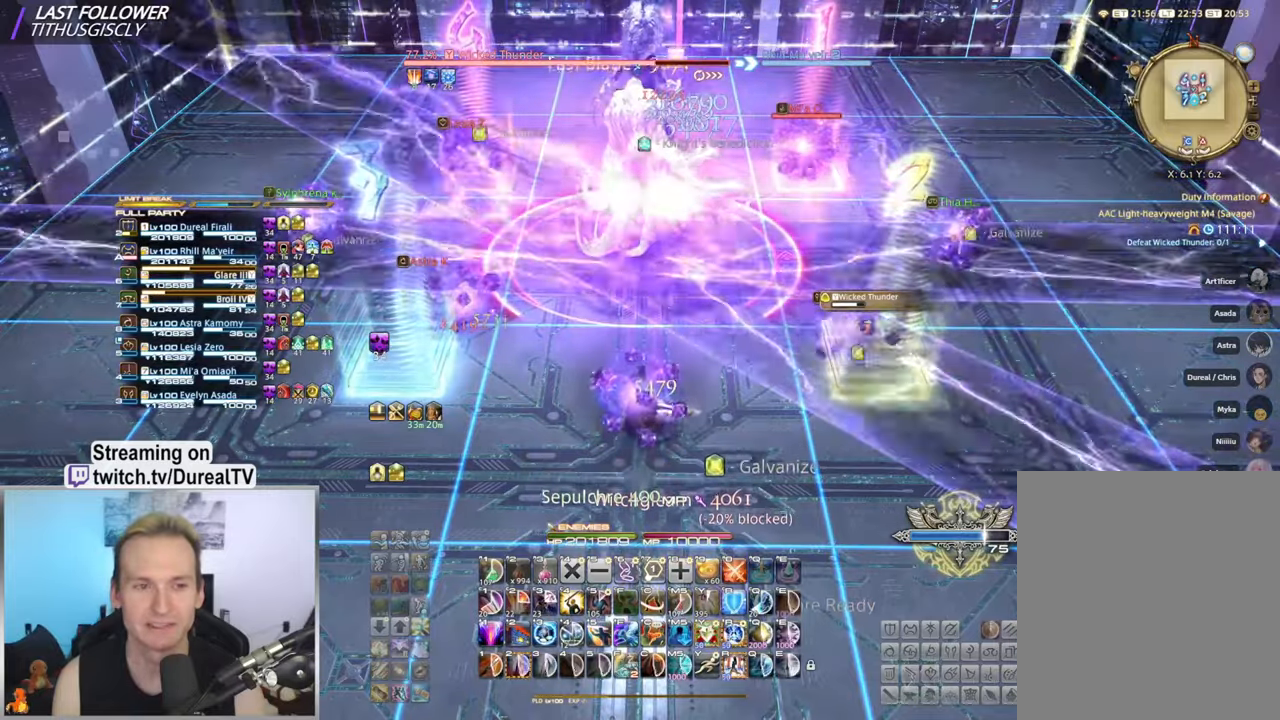
{"keys": [], "mouse": ["right"], "events": []}
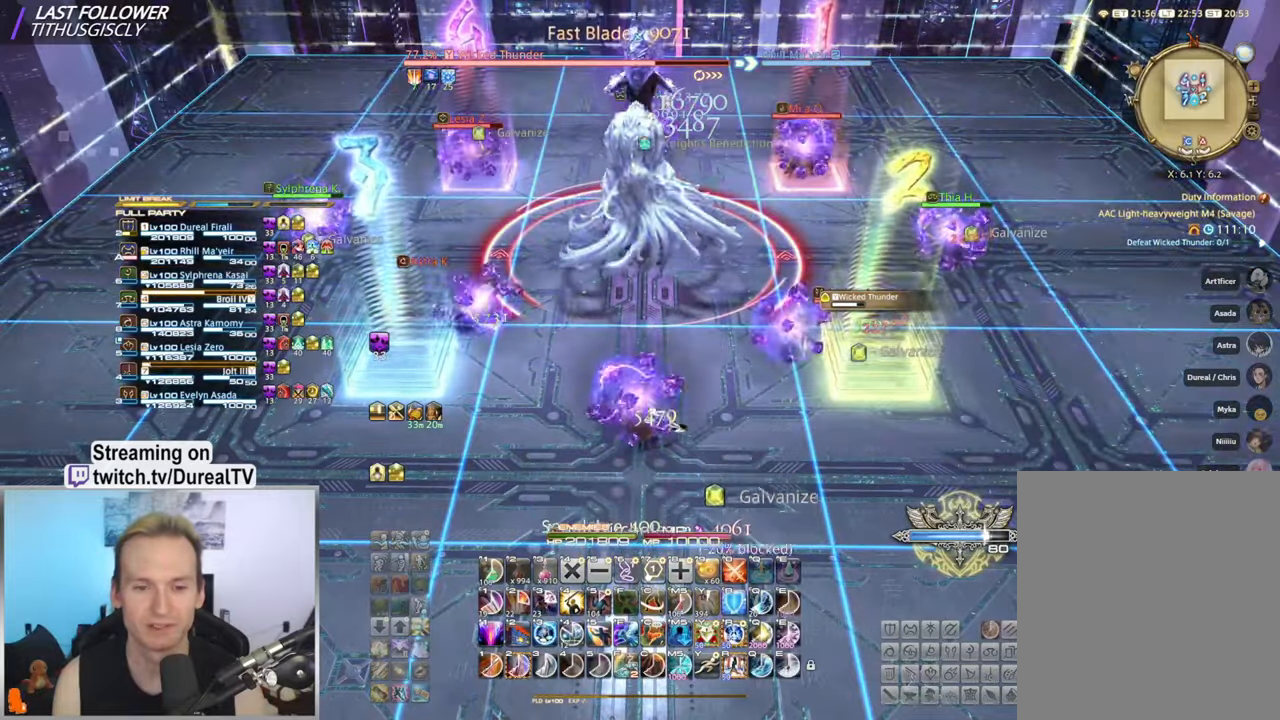
{"keys": ["2"], "mouse": ["right"], "events": [[33, "2", "down"], [100, "2", "up"], [200, "2", "down"], [267, "2", "up"], [333, "2", "down"], [400, "2", "up"], [500, "2", "down"]]}
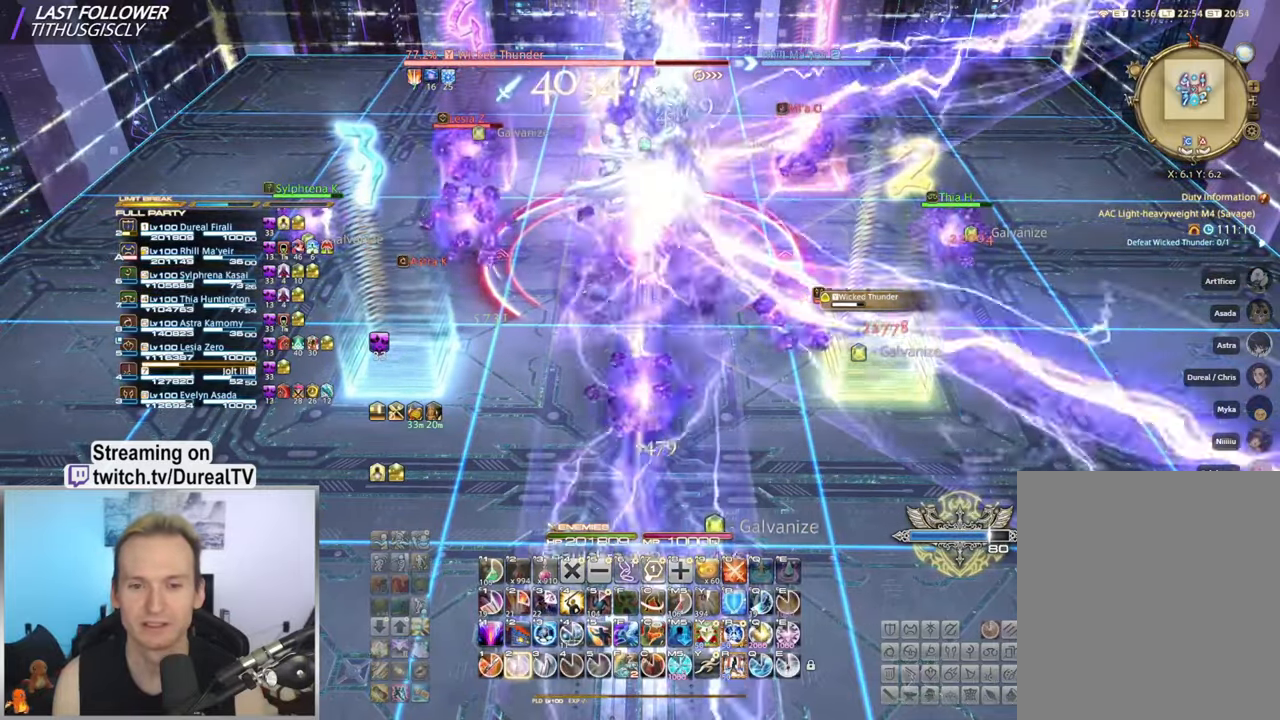
{"keys": [], "mouse": ["right"], "events": [[50, "2", "up"], [133, "2", "down"], [200, "2", "up"], [283, "2", "down"], [333, "2", "up"], [433, "2", "down"], [500, "2", "up"]]}
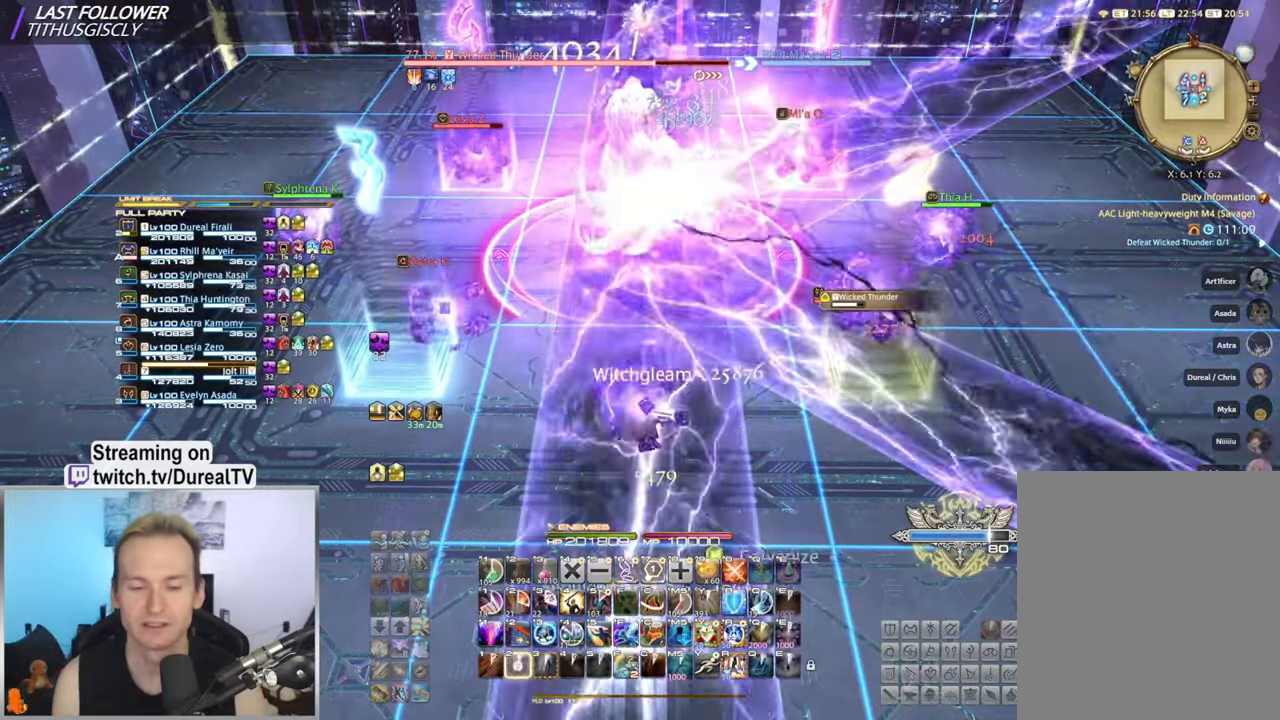
{"keys": [], "mouse": ["right"], "events": [[67, "2", "down"], [150, "2", "up"]]}
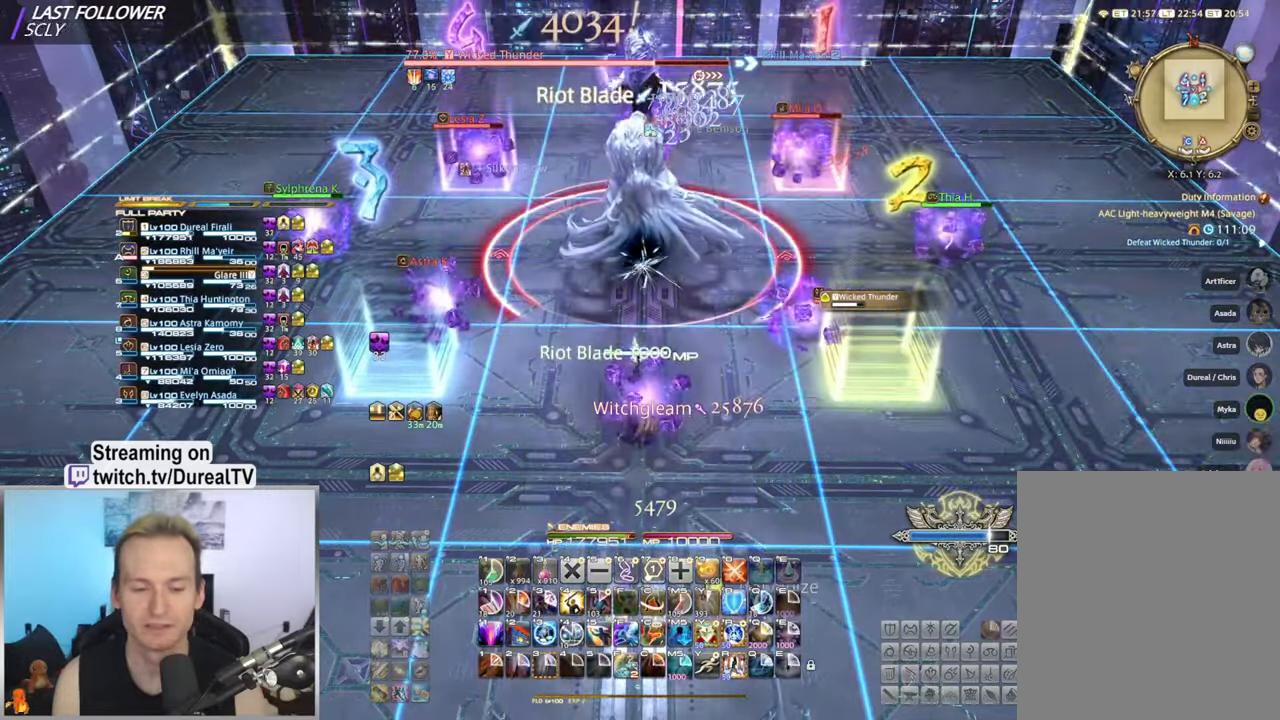
{"keys": [], "mouse": ["right"], "events": []}
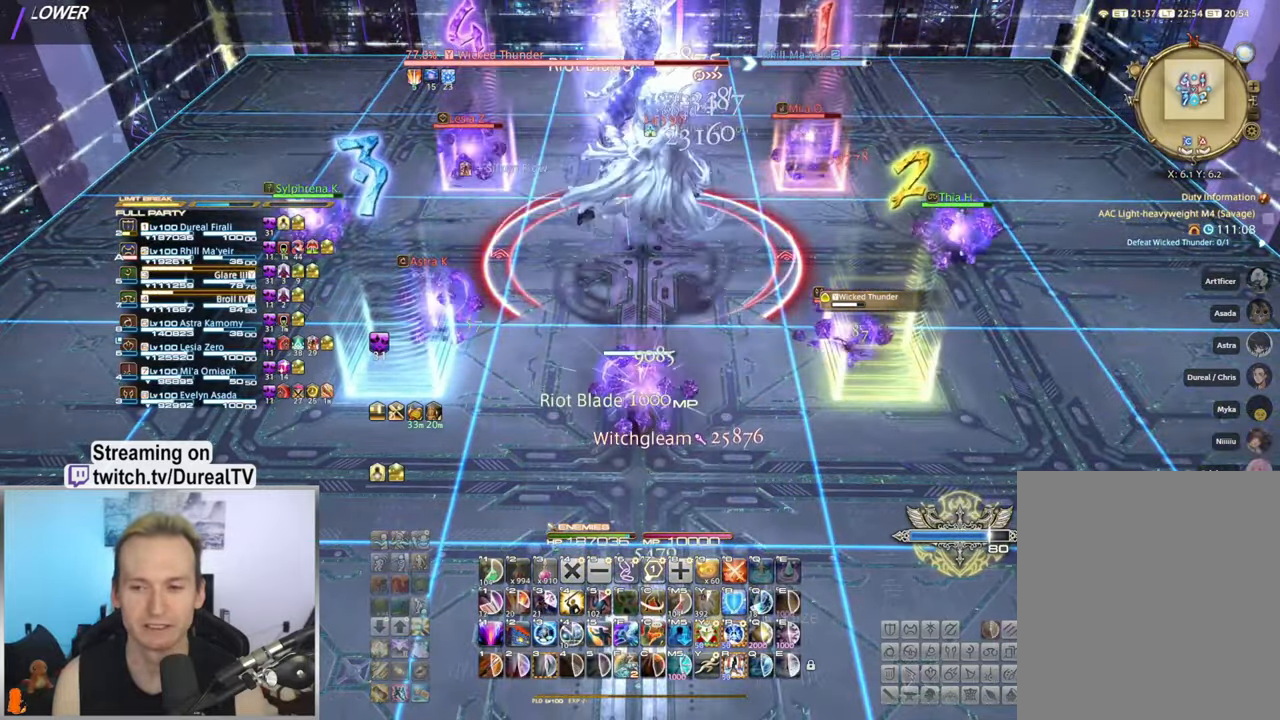
{"keys": [], "mouse": ["right"], "events": [[400, "3", "down"], [483, "3", "up"]]}
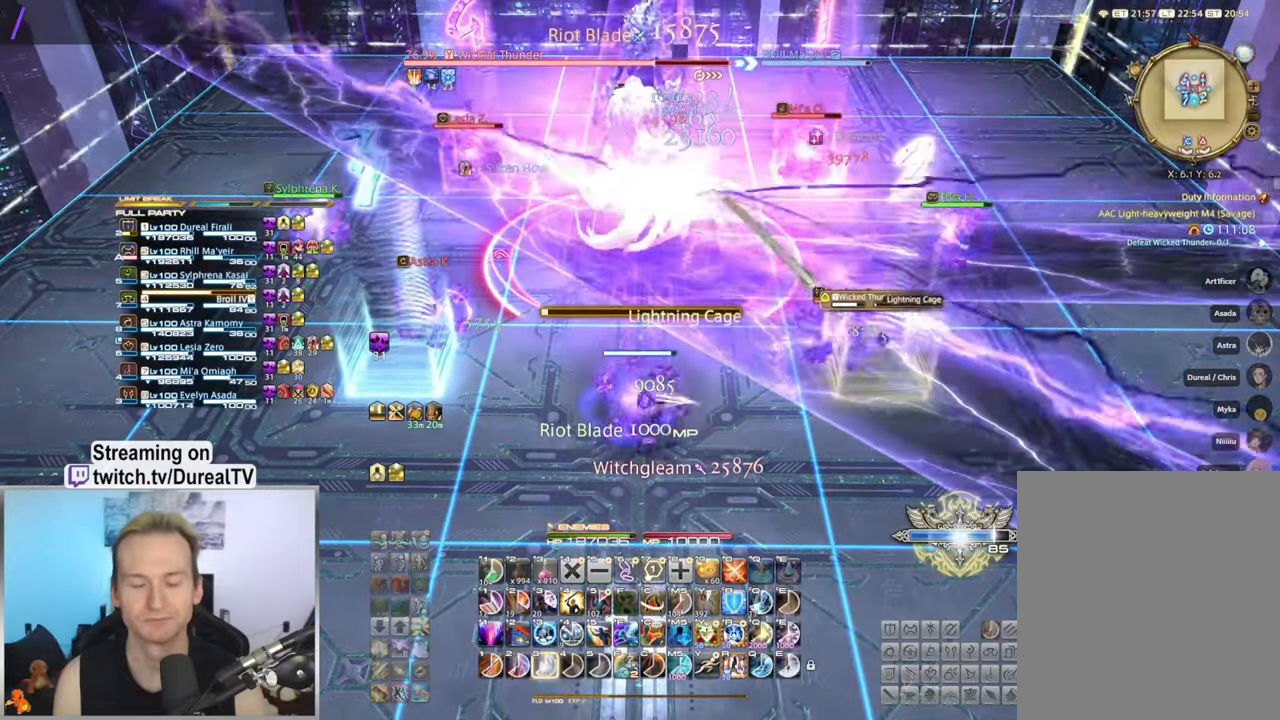
{"keys": [], "mouse": ["right"], "events": [[50, "3", "down"], [133, "3", "up"], [233, "3", "down"], [300, "3", "up"], [383, "3", "down"], [450, "3", "up"]]}
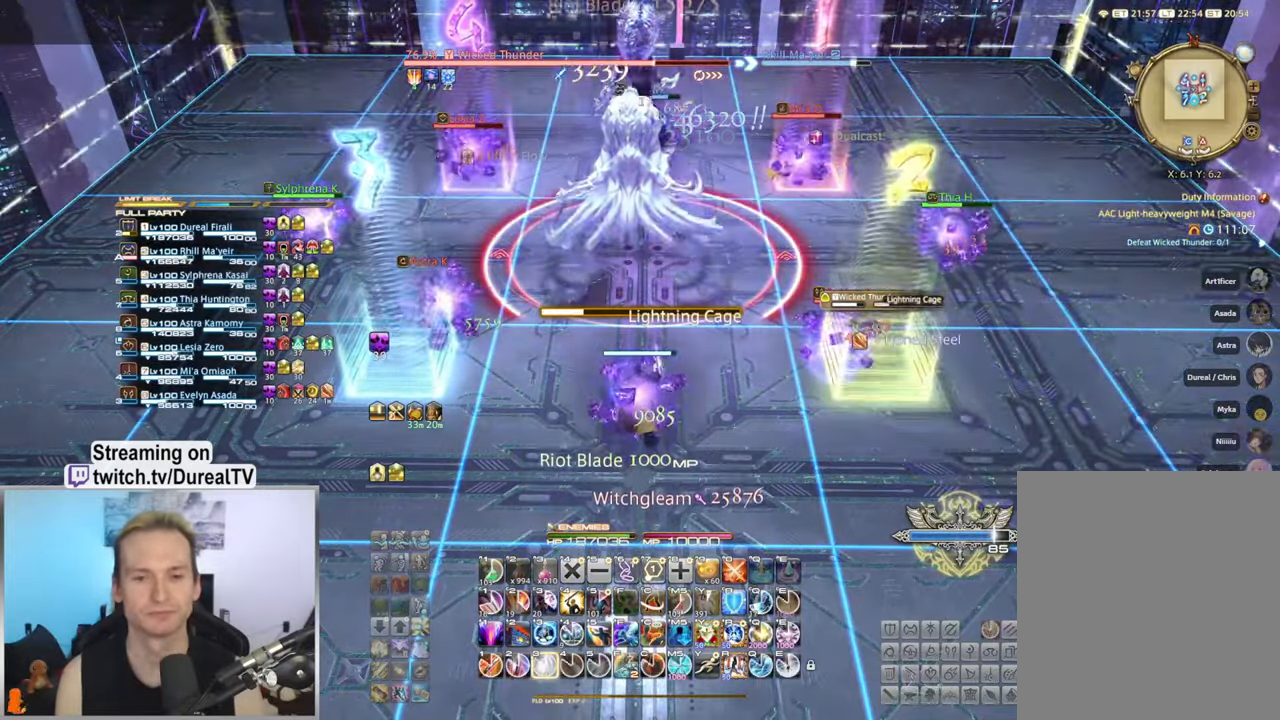
{"keys": ["3"], "mouse": ["right"], "events": [[33, "3", "down"], [100, "3", "up"], [183, "3", "down"], [267, "3", "up"], [333, "3", "down"], [417, "3", "up"], [467, "3", "down"]]}
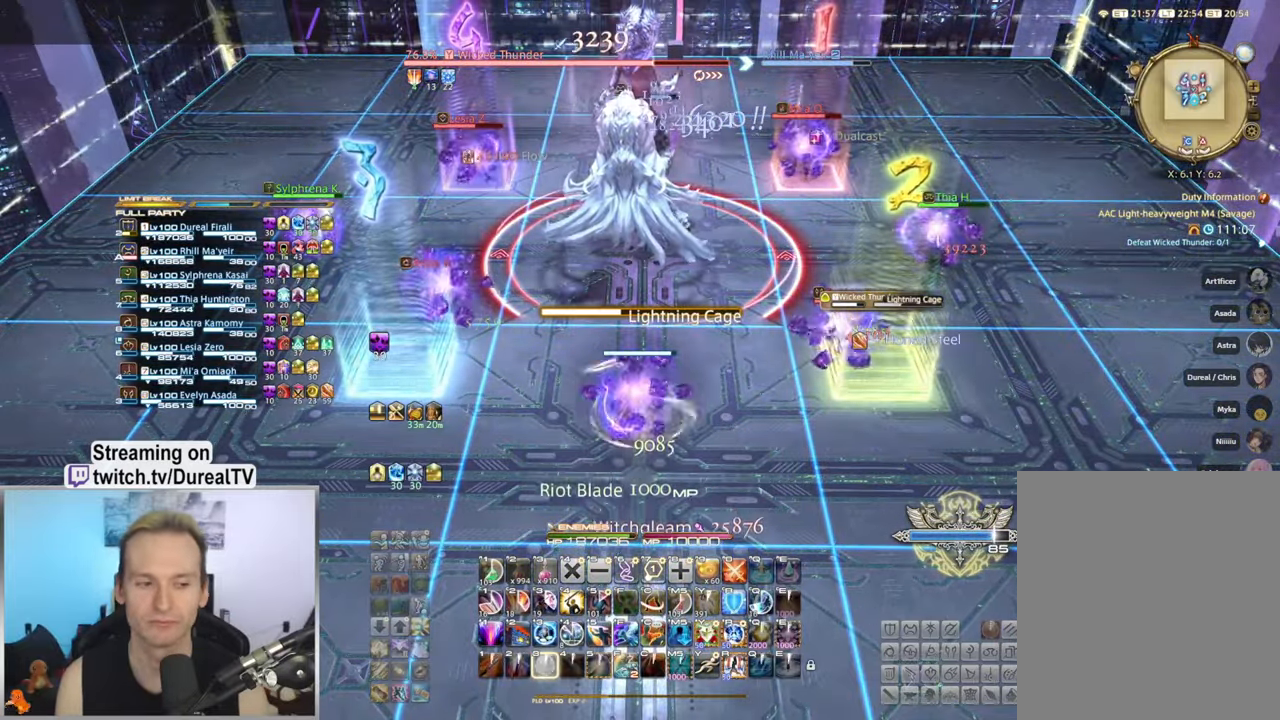
{"keys": [], "mouse": ["right"], "events": [[83, "3", "up"], [117, "mouse_wheel", "down"], [350, "mouse_wheel", "up"]]}
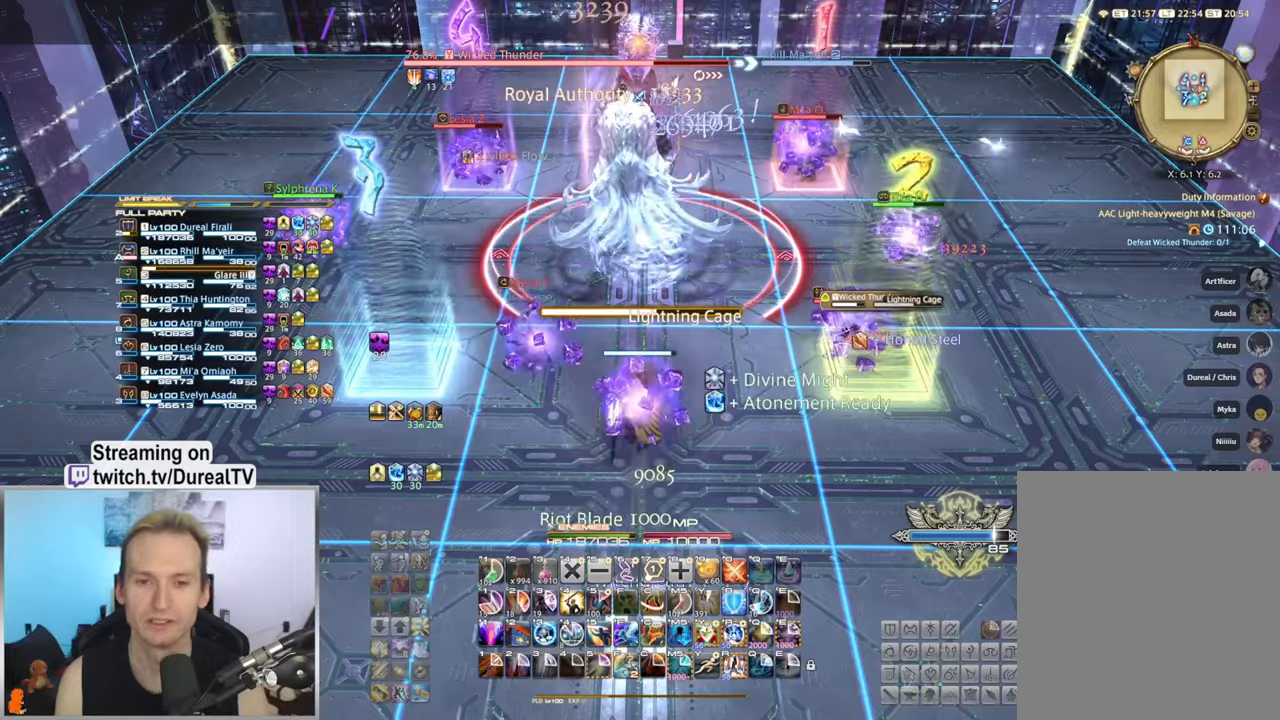
{"keys": [], "mouse": ["right"], "events": []}
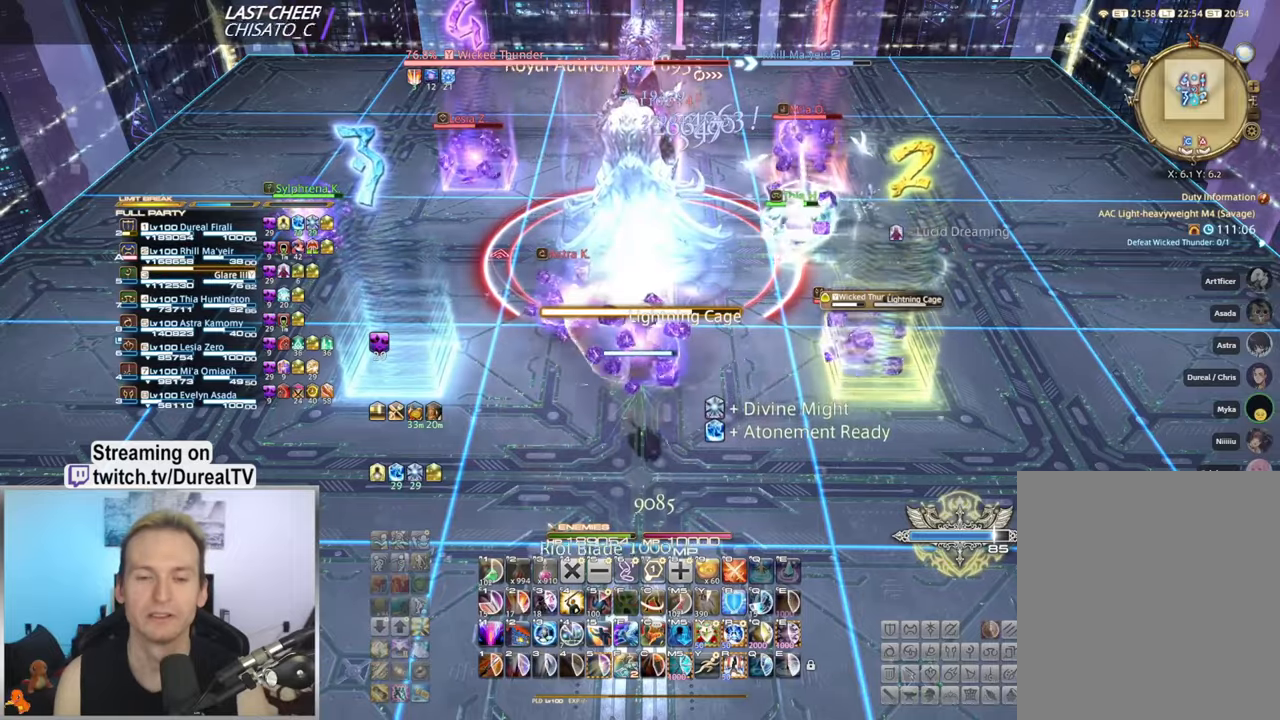
{"keys": ["1"], "mouse": ["right"], "events": [[484, "1", "down"]]}
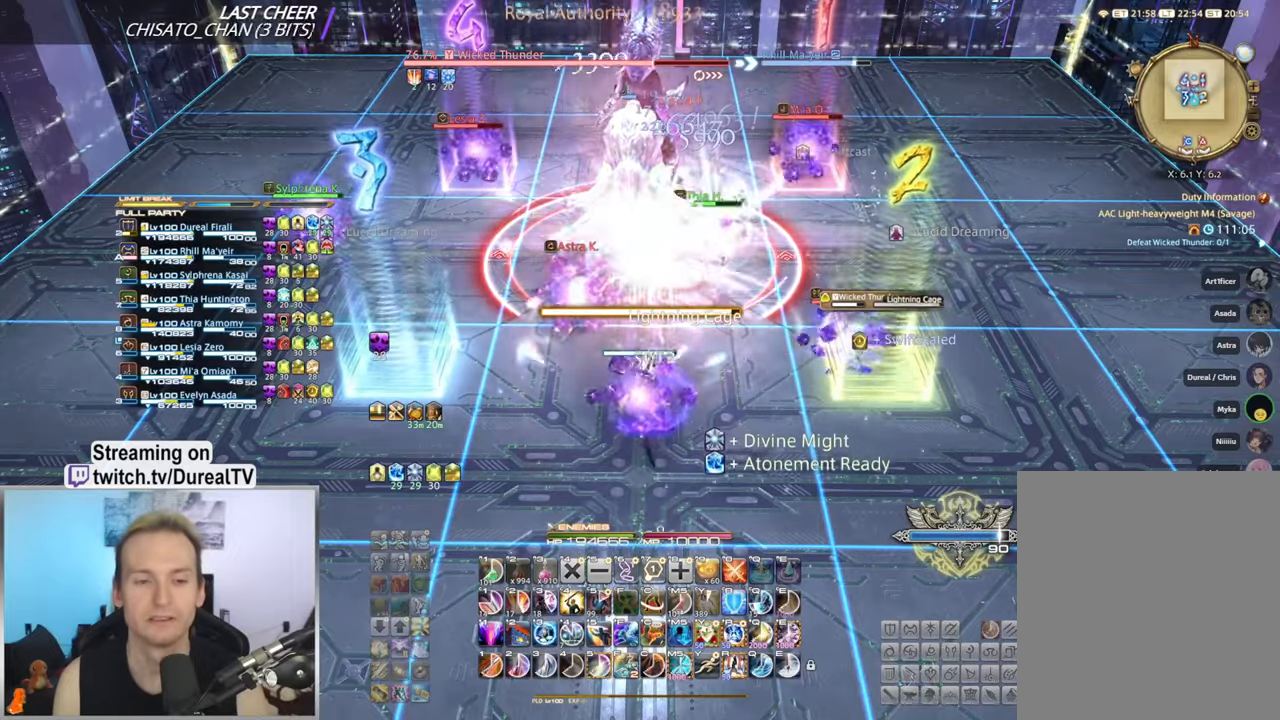
{"keys": ["1"], "mouse": ["right"], "events": [[67, "1", "up"], [150, "1", "down"], [217, "1", "up"], [334, "1", "down"], [367, "1", "up"], [467, "1", "down"]]}
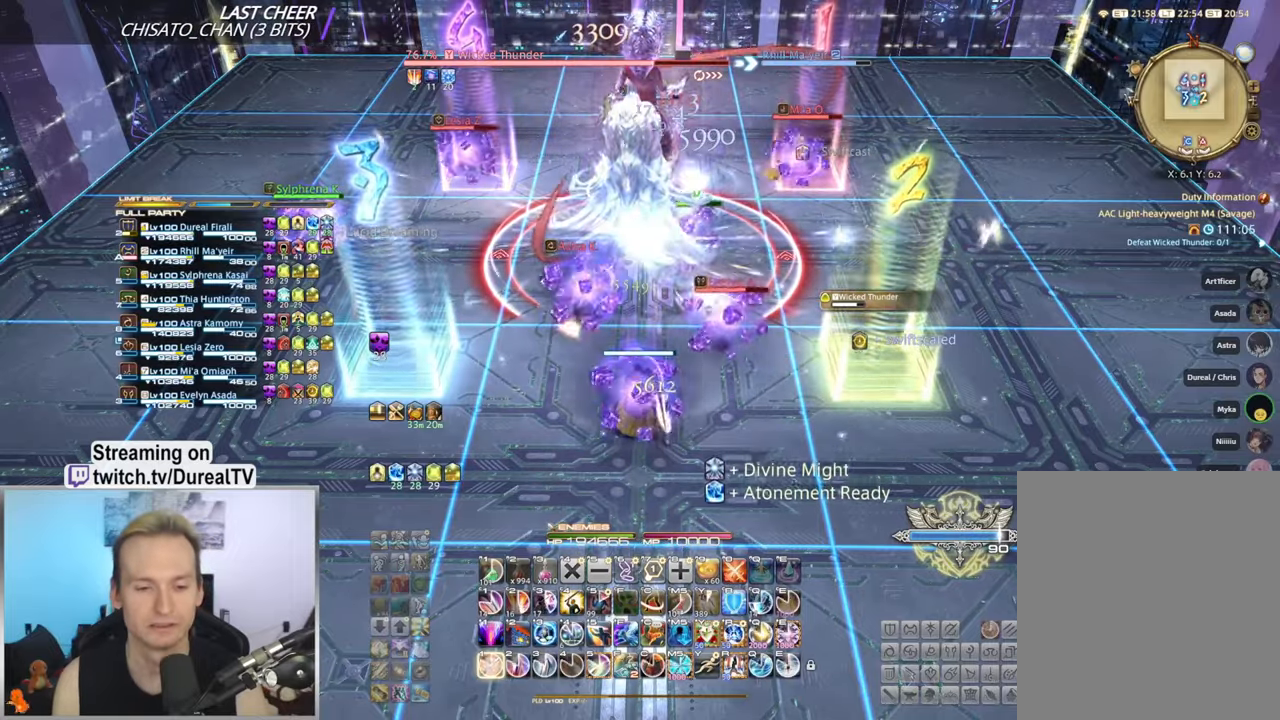
{"keys": [], "mouse": ["right"], "events": [[34, "1", "up"], [117, "1", "down"], [200, "1", "up"], [267, "1", "down"], [384, "1", "up"]]}
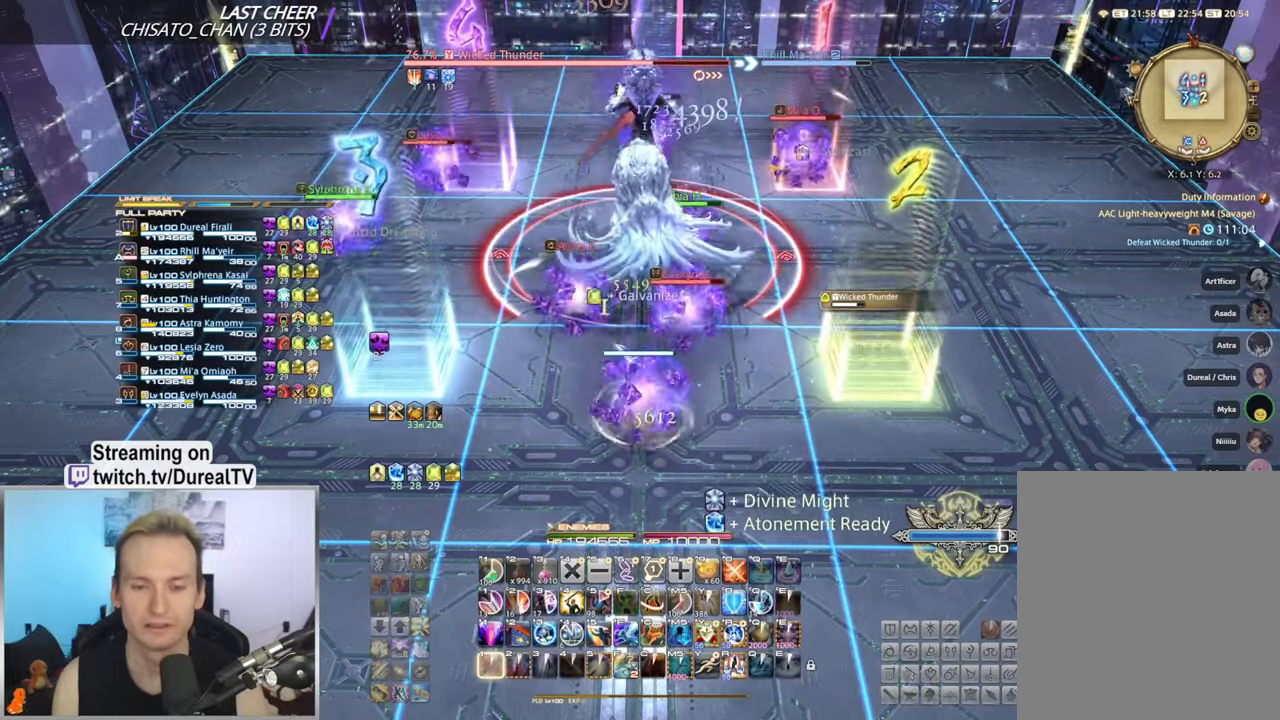
{"keys": [], "mouse": ["right"], "events": [[184, "w", "down"], [467, "w", "up"]]}
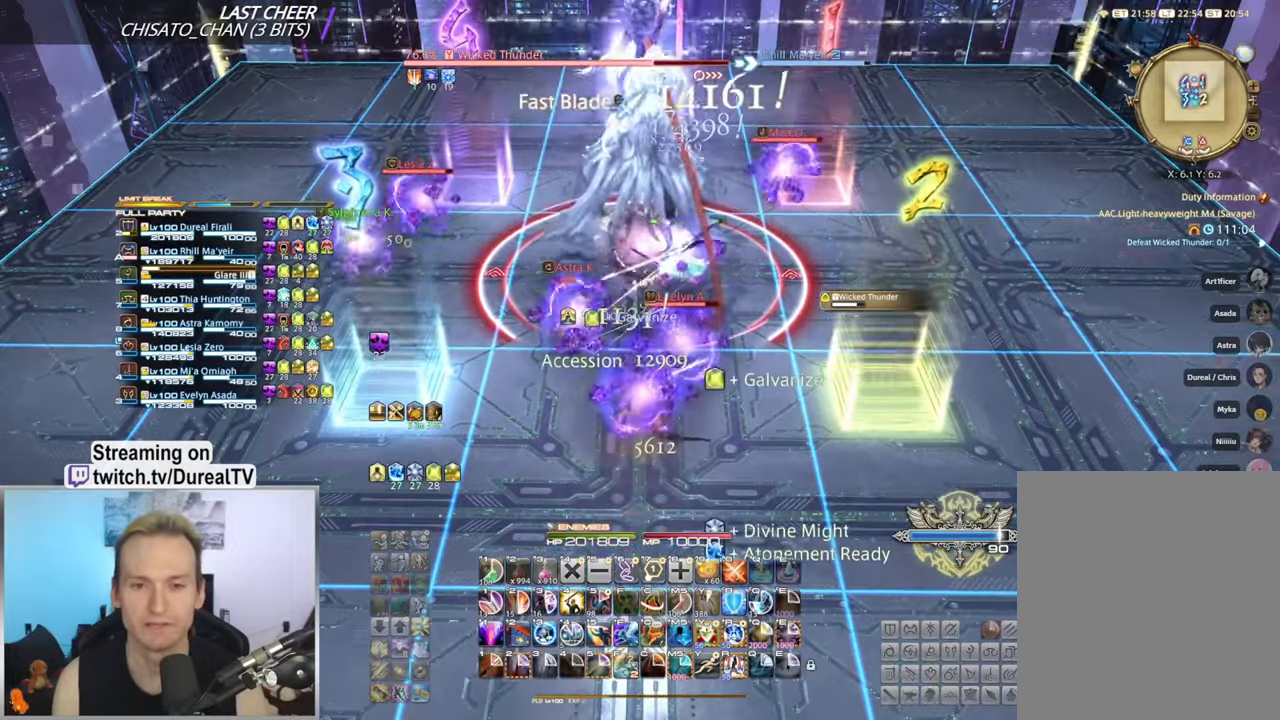
{"keys": [], "mouse": ["right"], "events": [[150, "w", "down"], [467, "w", "up"]]}
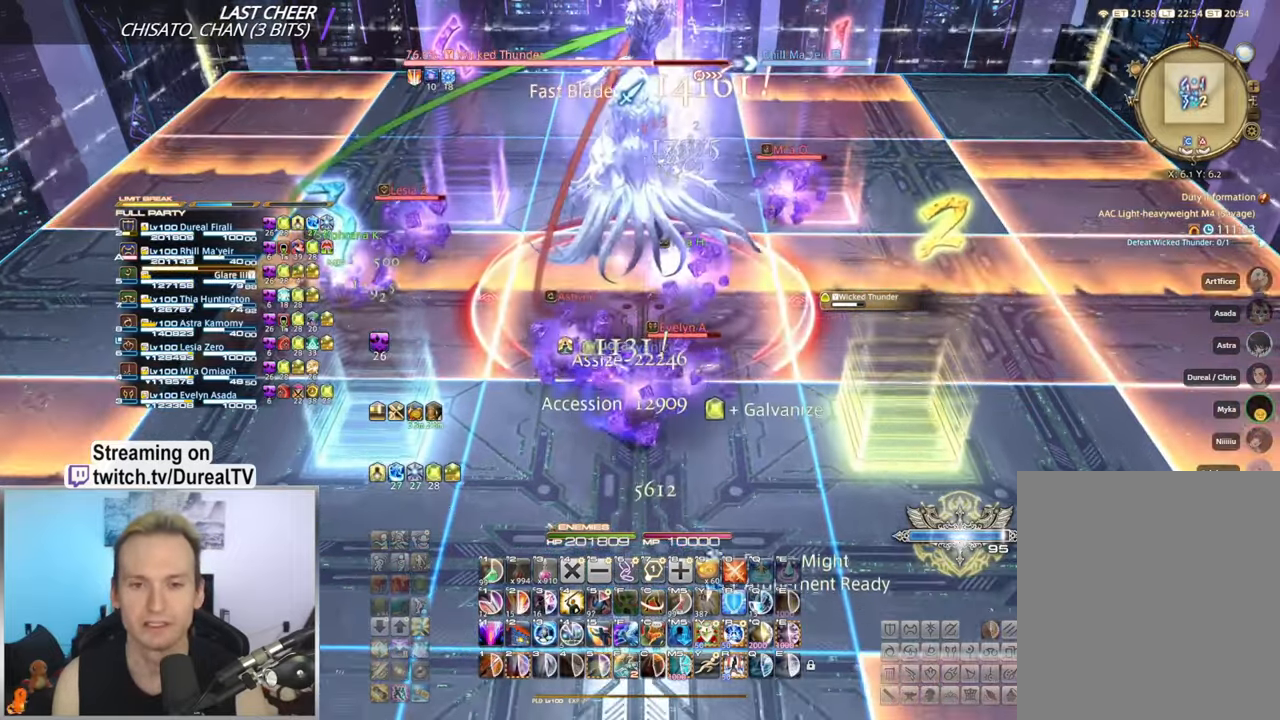
{"keys": ["a"], "mouse": ["right"], "events": [[317, "a", "down"]]}
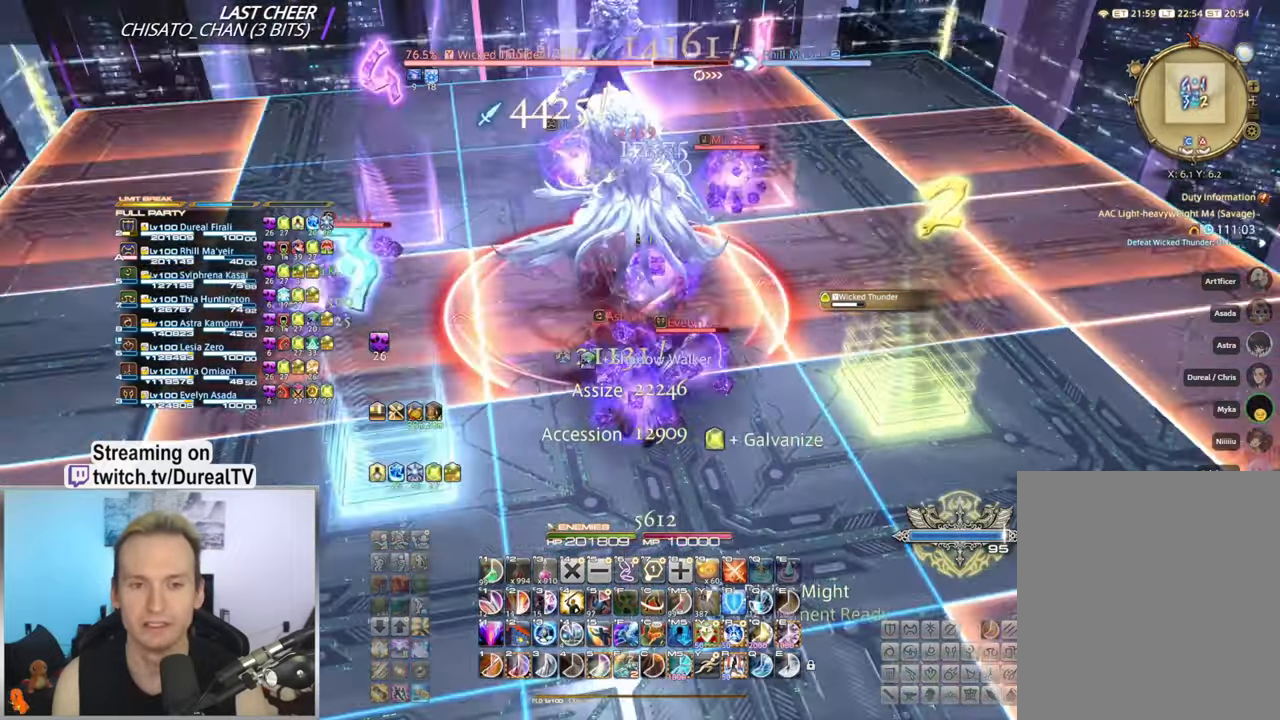
{"keys": ["2", "a"], "mouse": ["right"], "events": [[117, "2", "down"], [167, "2", "up"], [317, "2", "down"], [367, "2", "up"], [484, "2", "down"]]}
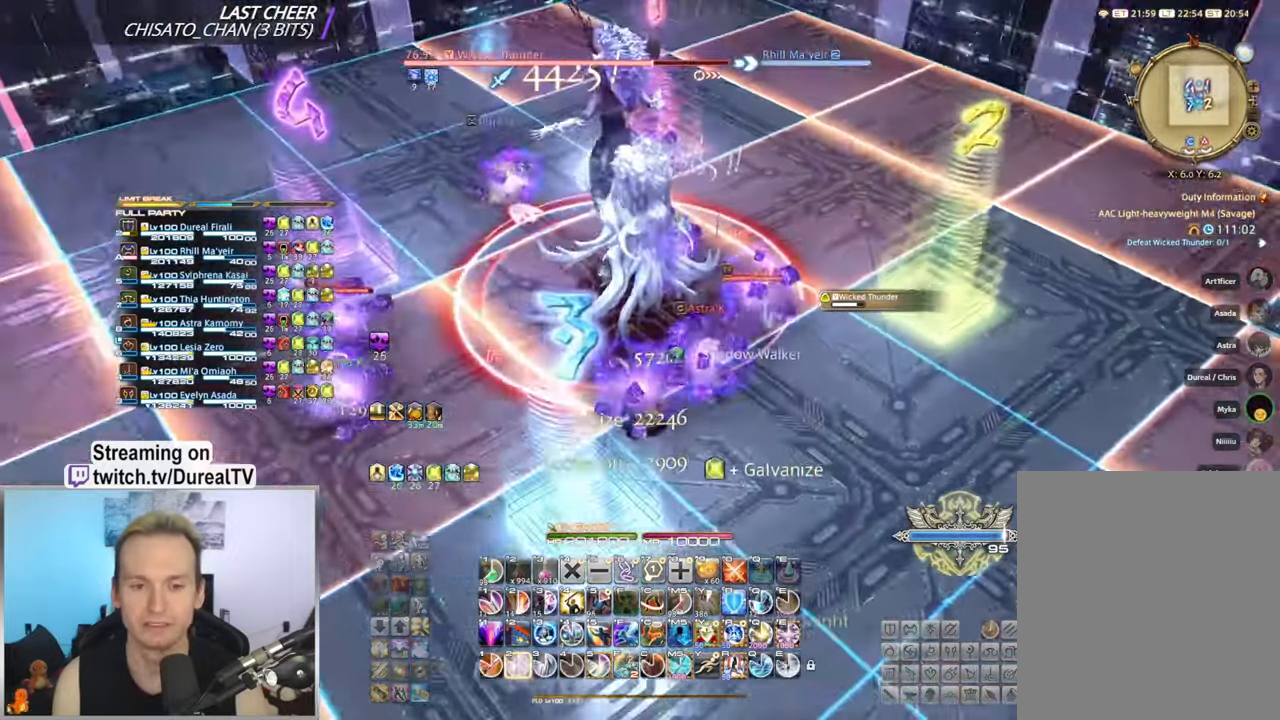
{"keys": ["a"], "mouse": ["right"], "events": [[17, "2", "up"], [134, "2", "down"], [184, "2", "up"], [284, "2", "down"], [484, "2", "up"]]}
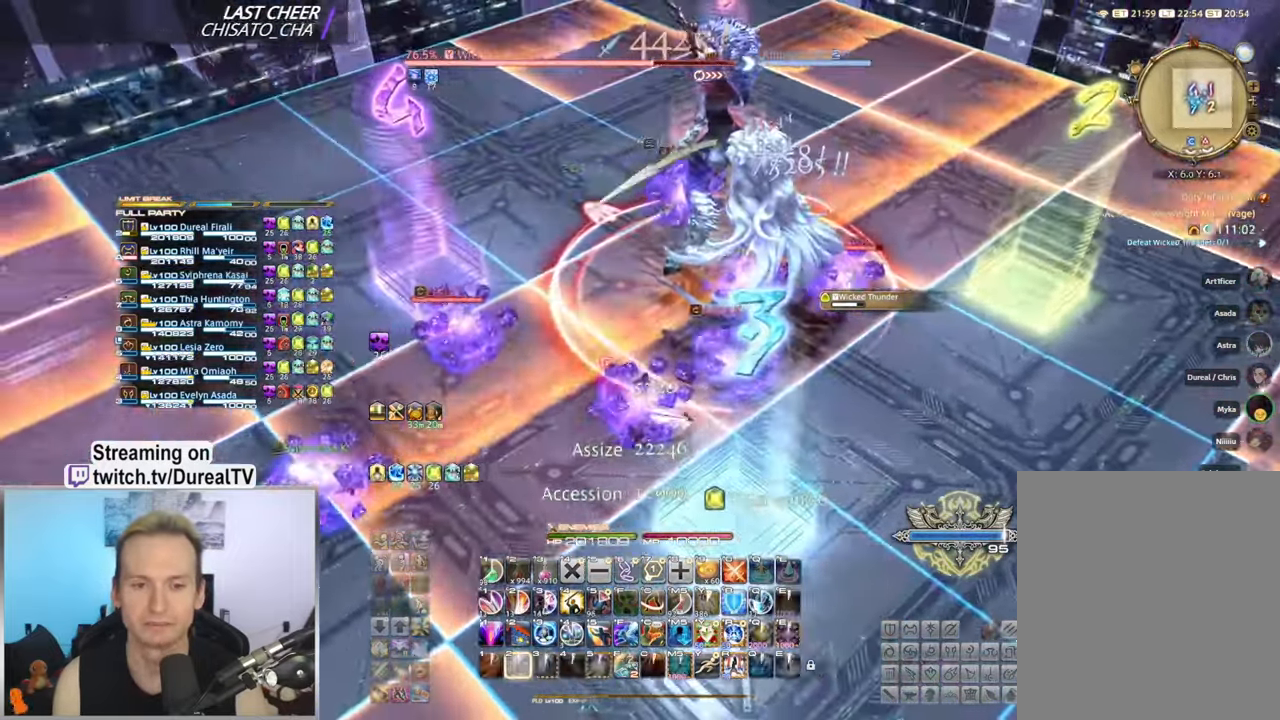
{"keys": ["a"], "mouse": ["right"], "events": [[84, "2", "down"], [150, "2", "up"]]}
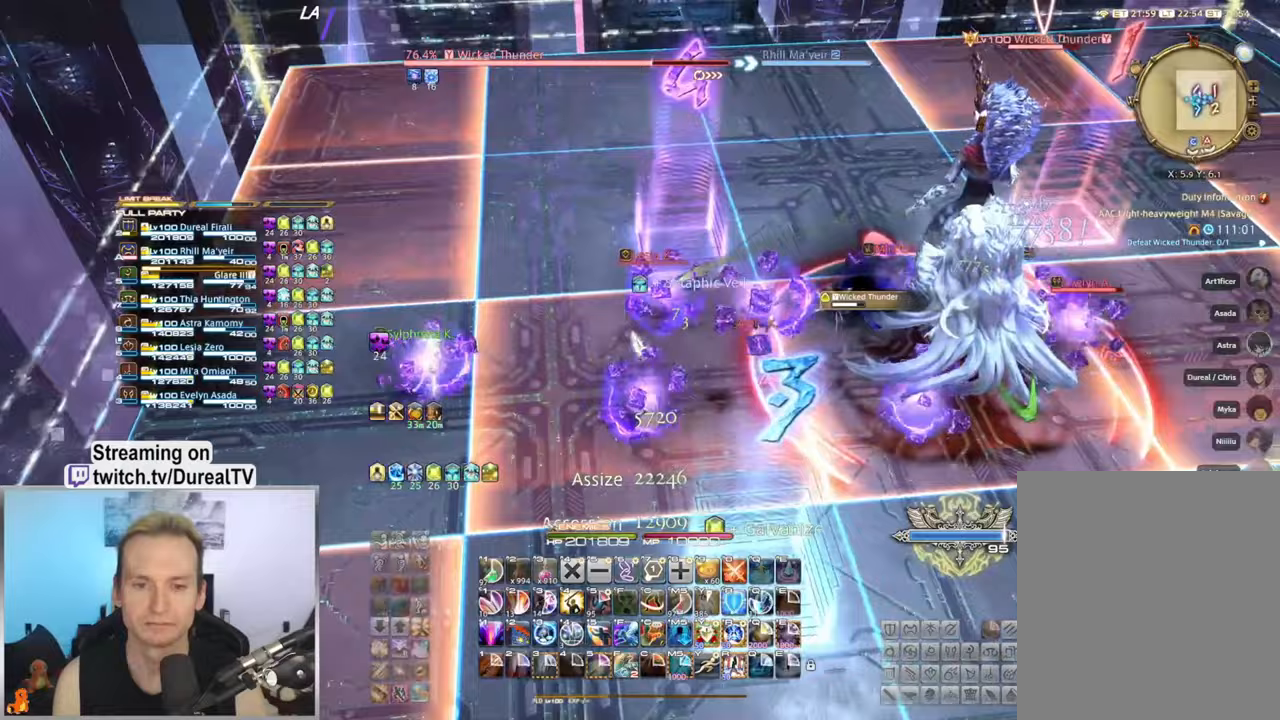
{"keys": ["a"], "mouse": ["right"], "events": []}
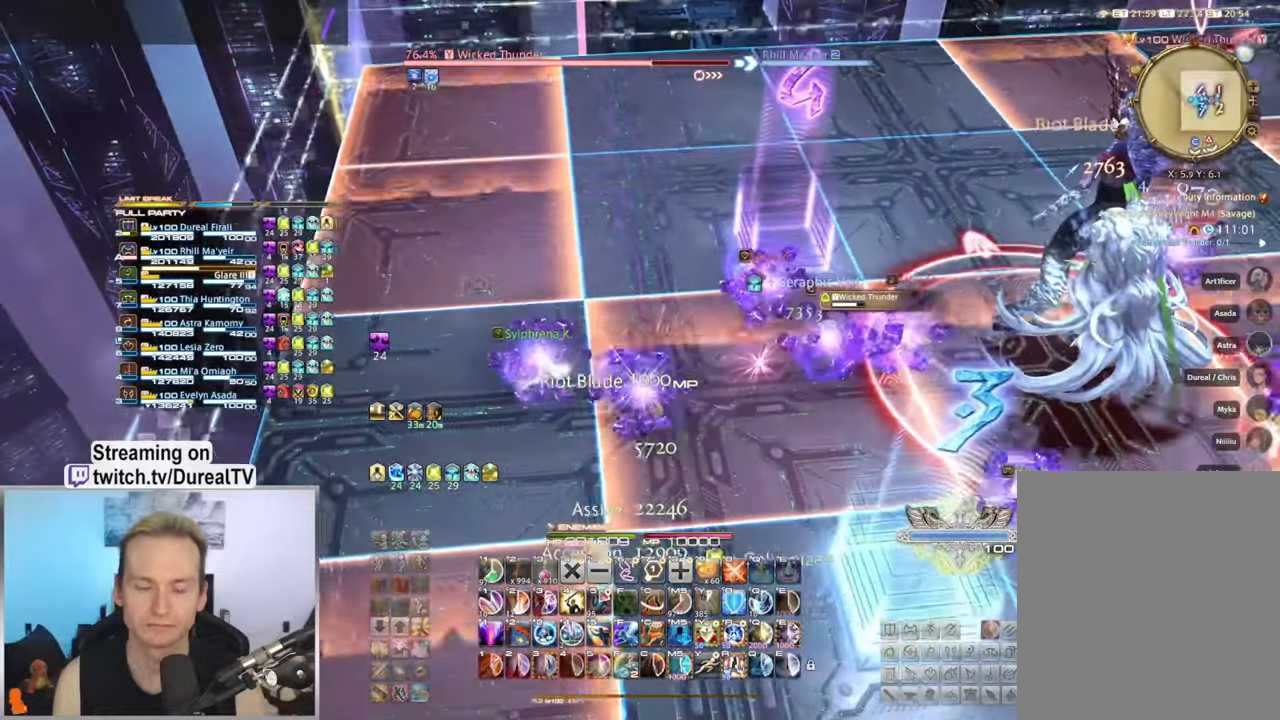
{"keys": [], "mouse": ["right"], "events": [[400, "a", "up"]]}
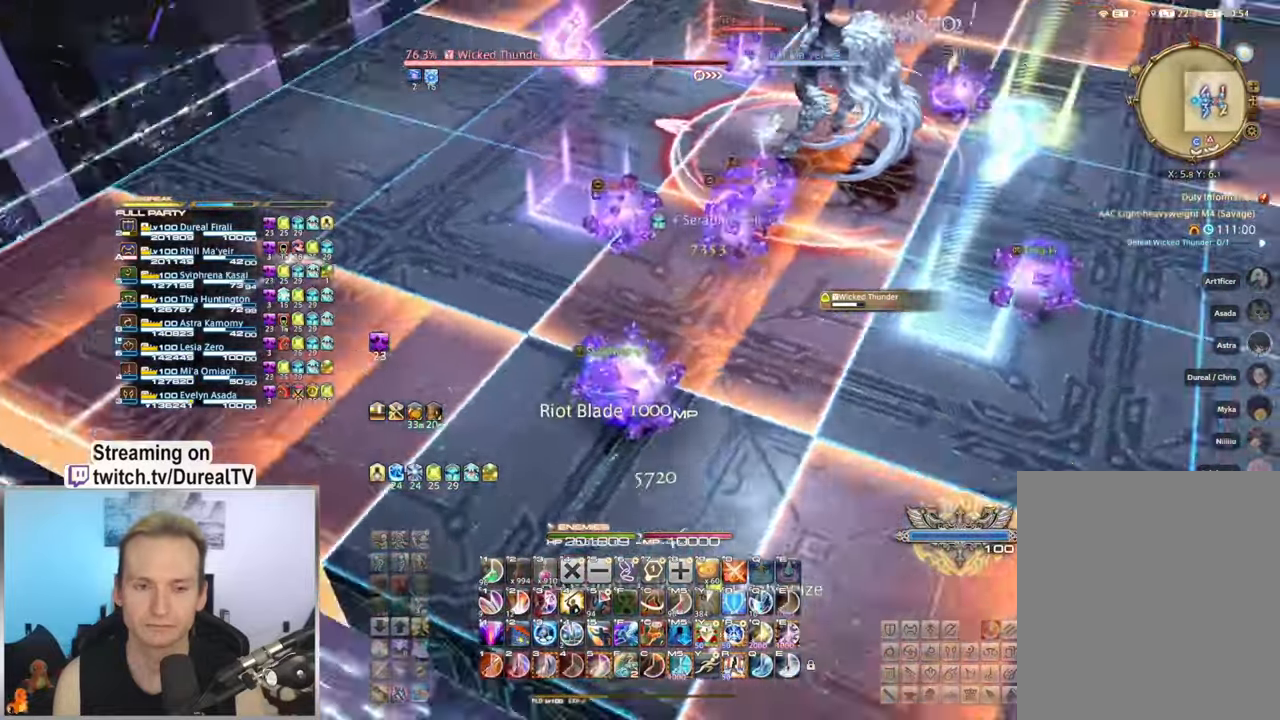
{"keys": [], "mouse": ["right"], "events": [[133, "mouse_mb4", "down"], [233, "mouse_mb4", "up"], [350, "mouse_mb4", "down"], [433, "mouse_mb4", "up"]]}
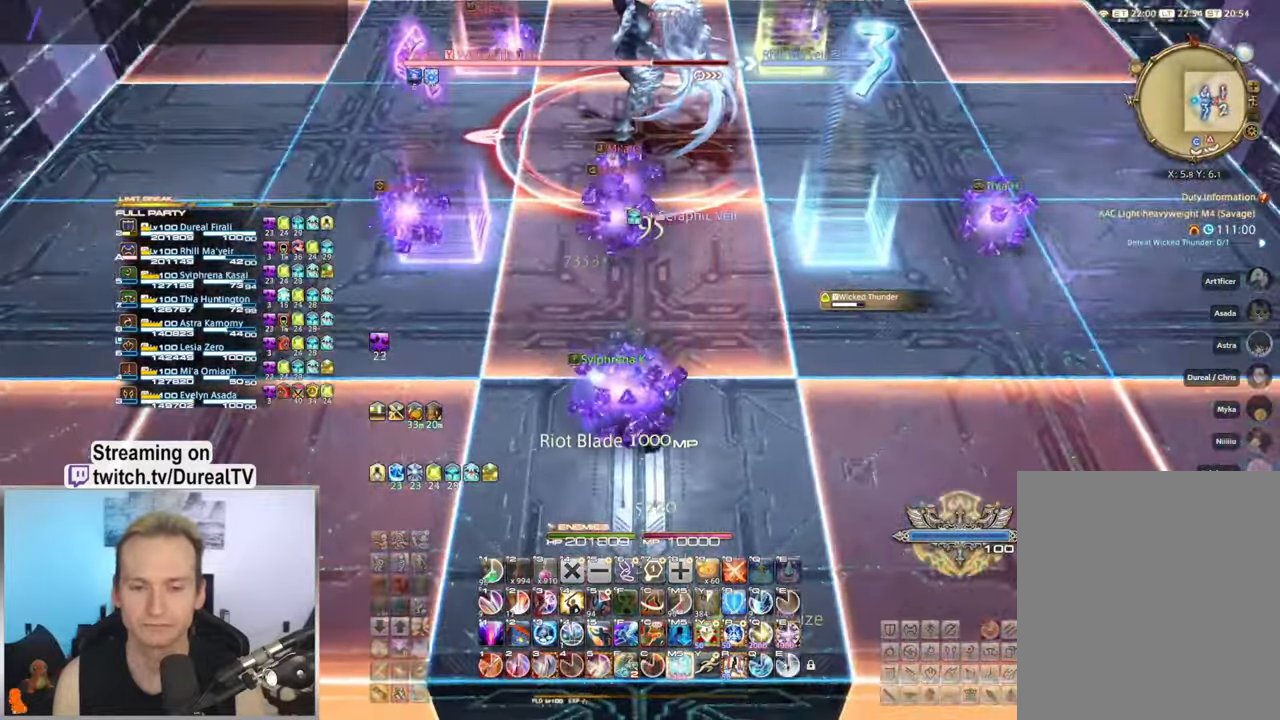
{"keys": [], "mouse": ["right"], "events": [[33, "mouse_mb4", "down"], [133, "mouse_mb4", "up"], [217, "mouse_mb4", "down"], [317, "mouse_mb4", "up"]]}
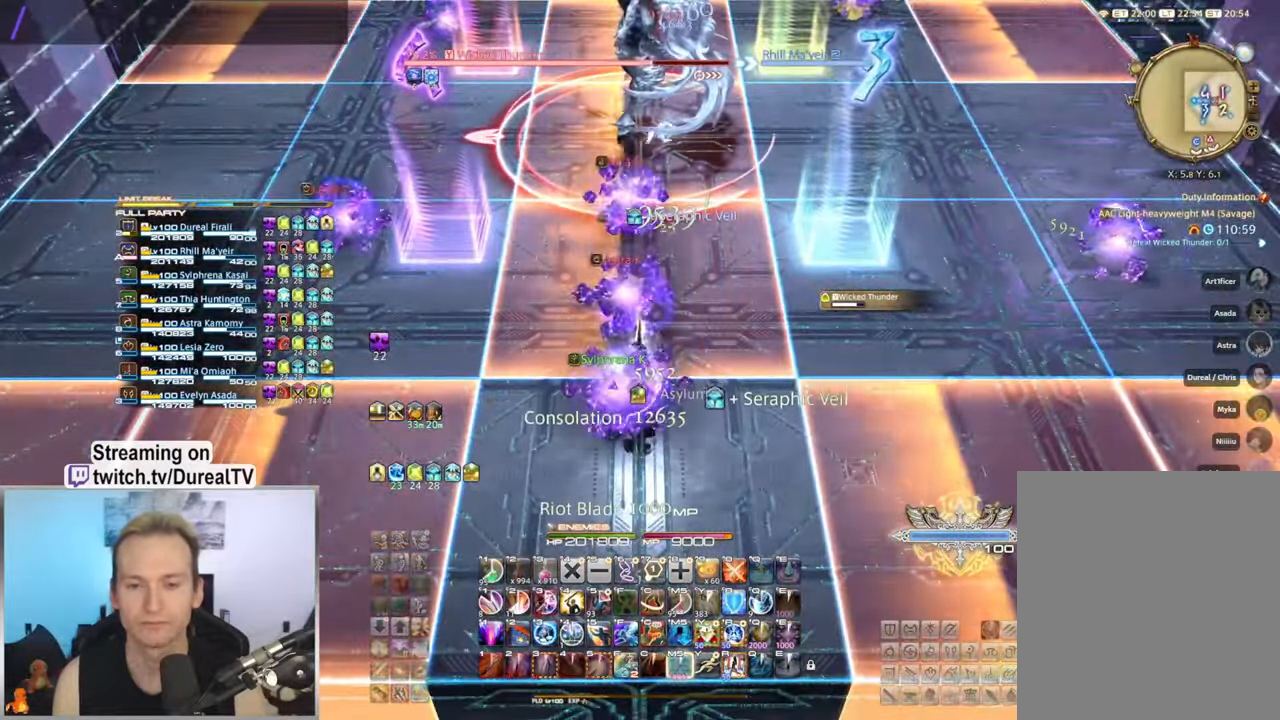
{"keys": [], "mouse": ["right"], "events": []}